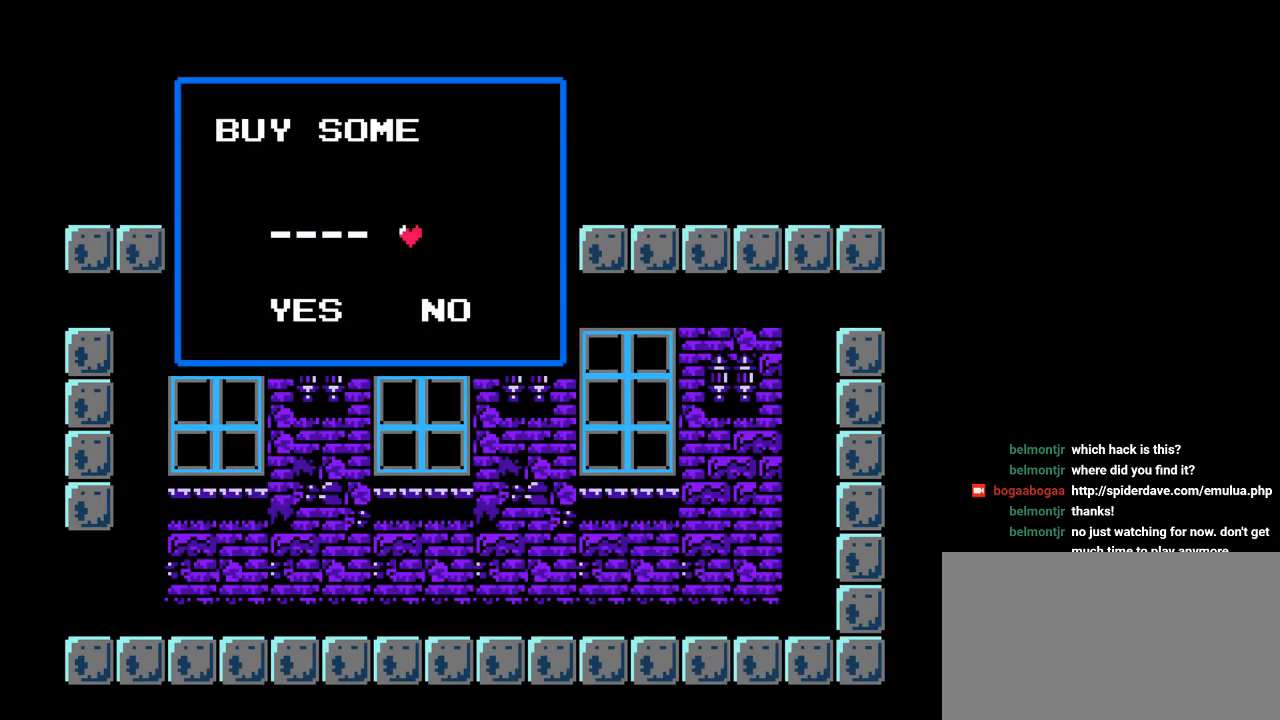
Gameplay with a controller (Nintendo layout); each line is a JSON object with the inputs held at the frame after it. "events" lists button and stick changes between this image and that frame as [ms after this image, input, new state], when the widget could be followed in between. Not read: L3 R3.
{"buttons": [], "events": []}
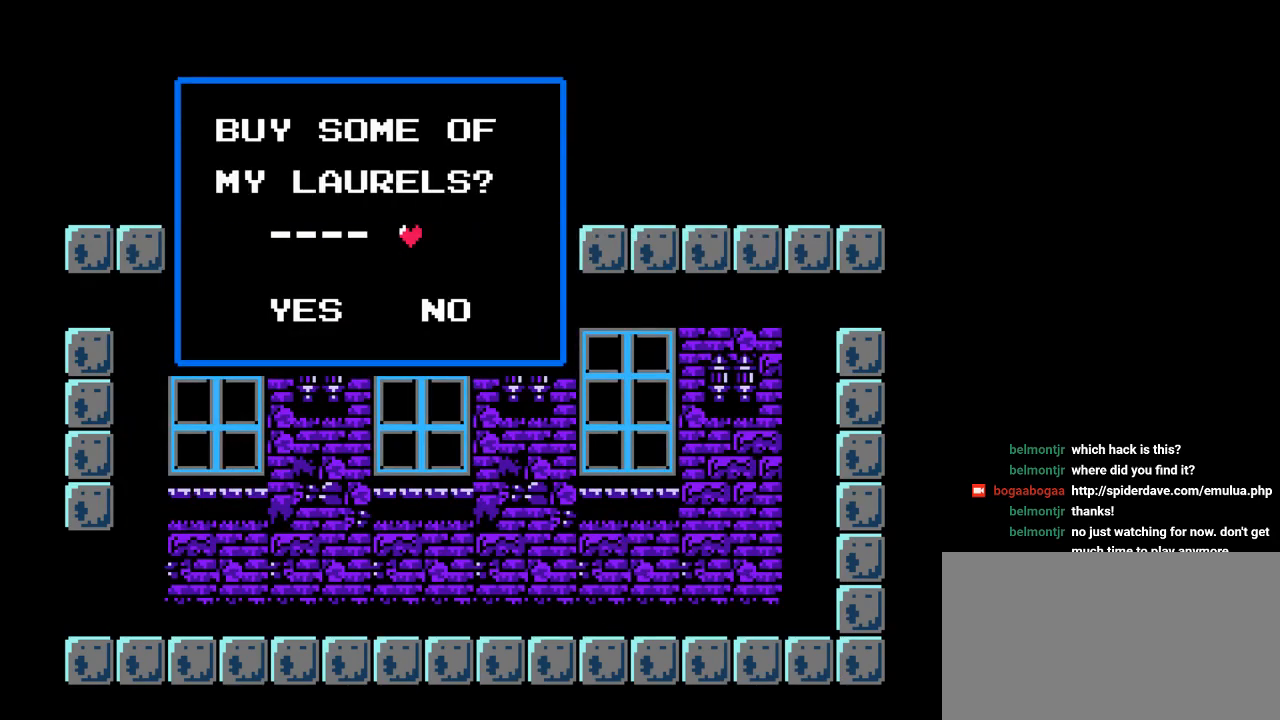
{"buttons": [], "events": [[283, "DPAD_LEFT", "down"], [383, "DPAD_LEFT", "up"]]}
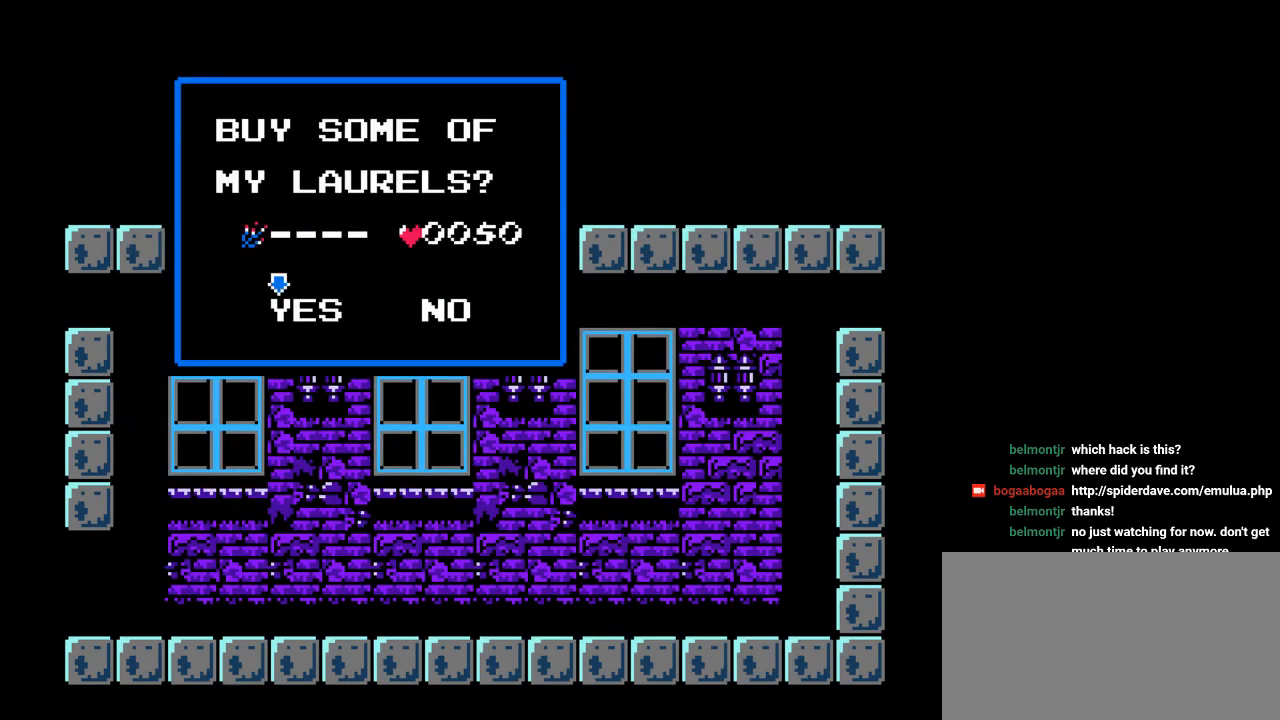
{"buttons": [], "events": [[133, "Y", "down"], [300, "Y", "up"]]}
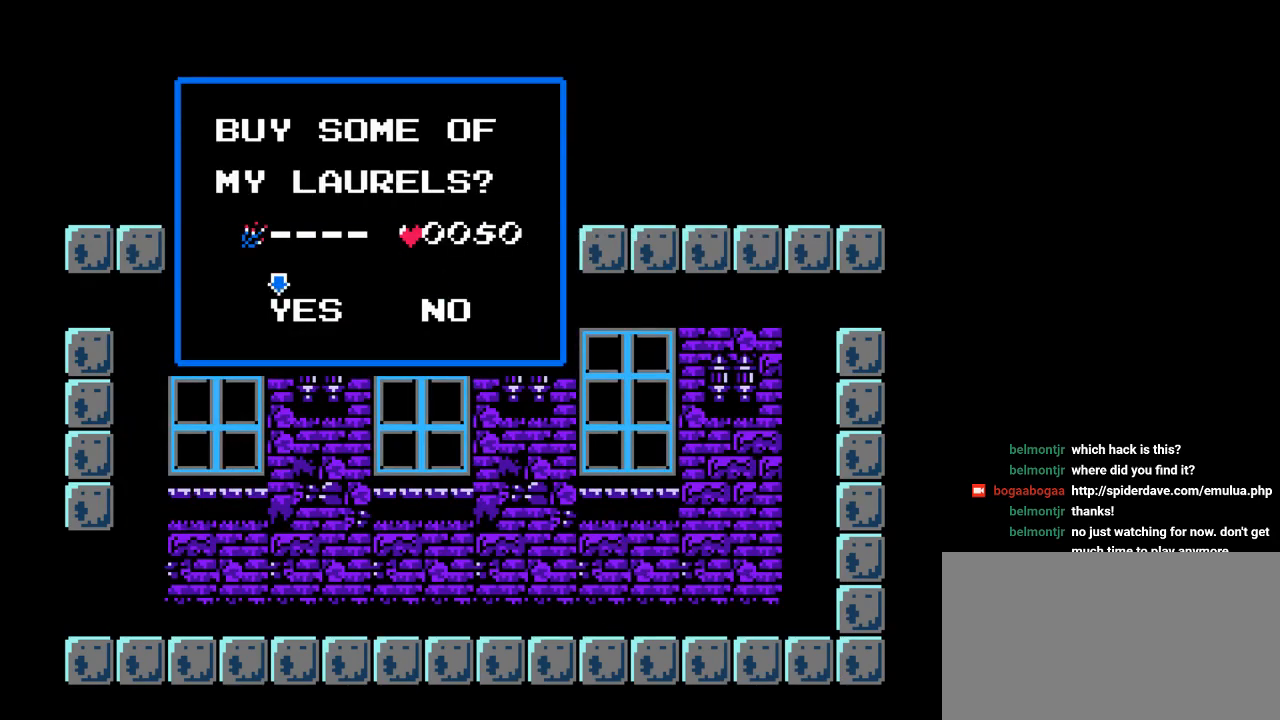
{"buttons": [], "events": []}
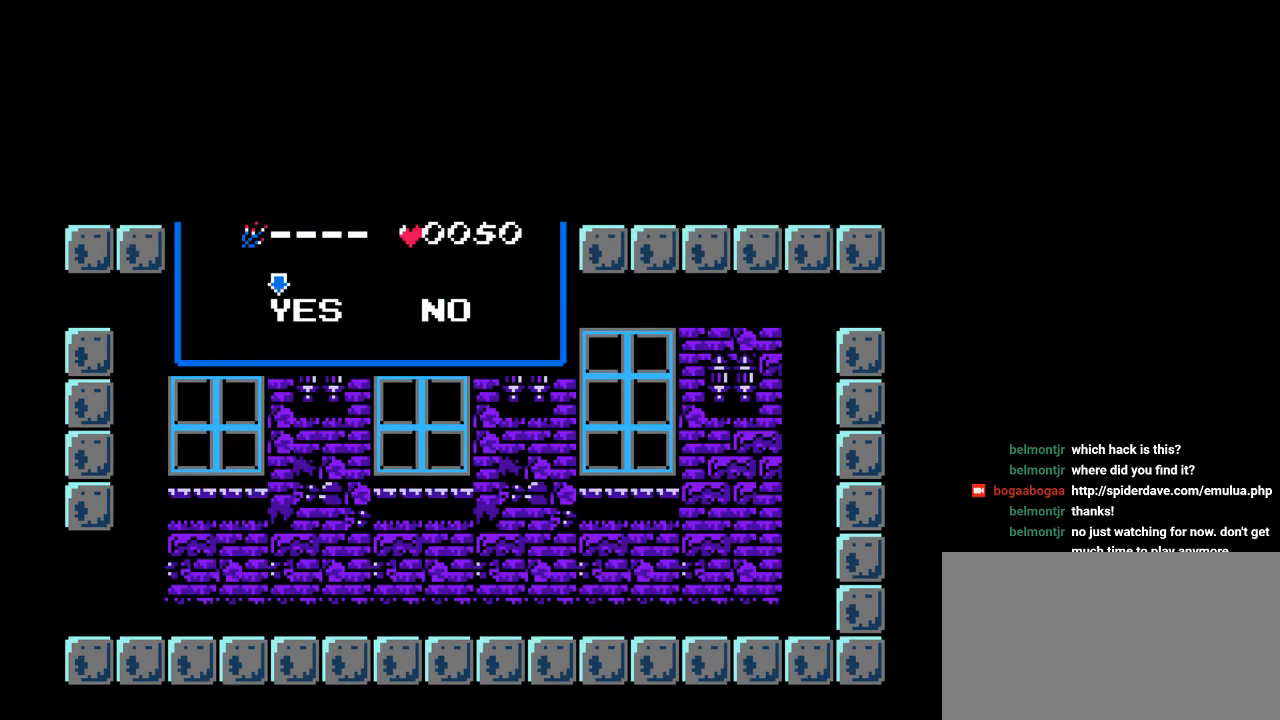
{"buttons": [], "events": []}
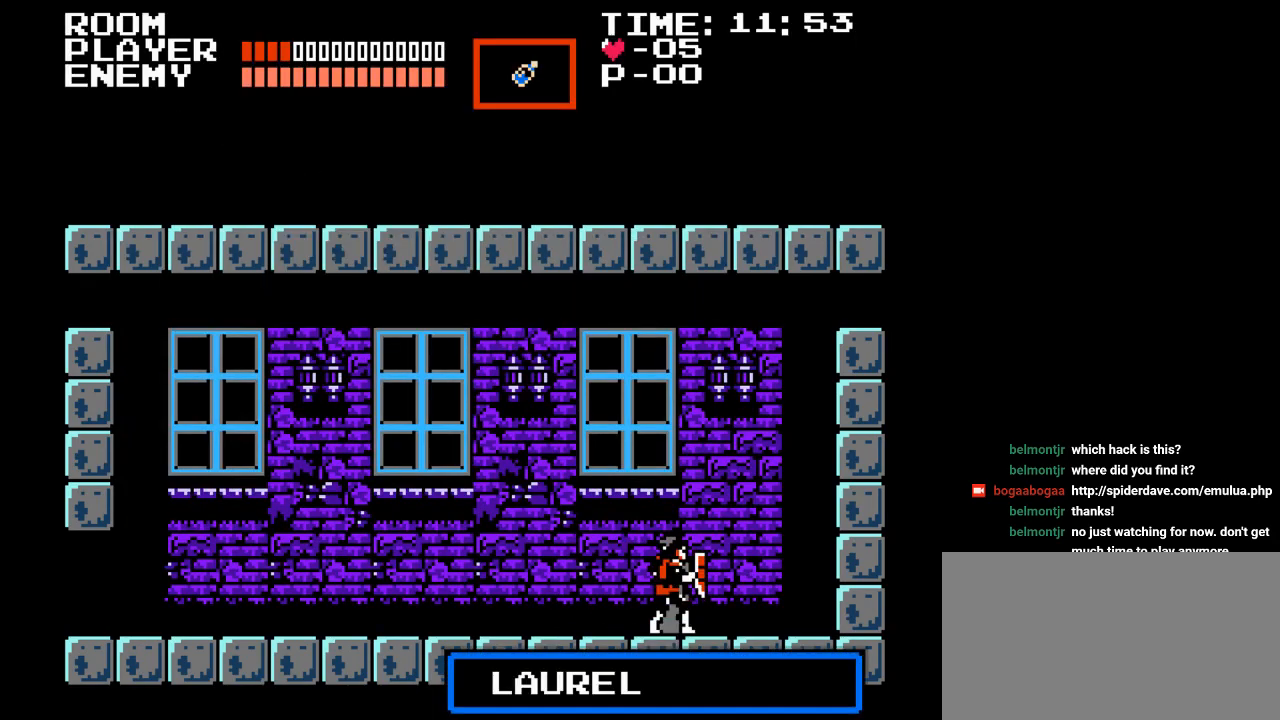
{"buttons": [], "events": [[50, "Y", "down"], [217, "Y", "up"]]}
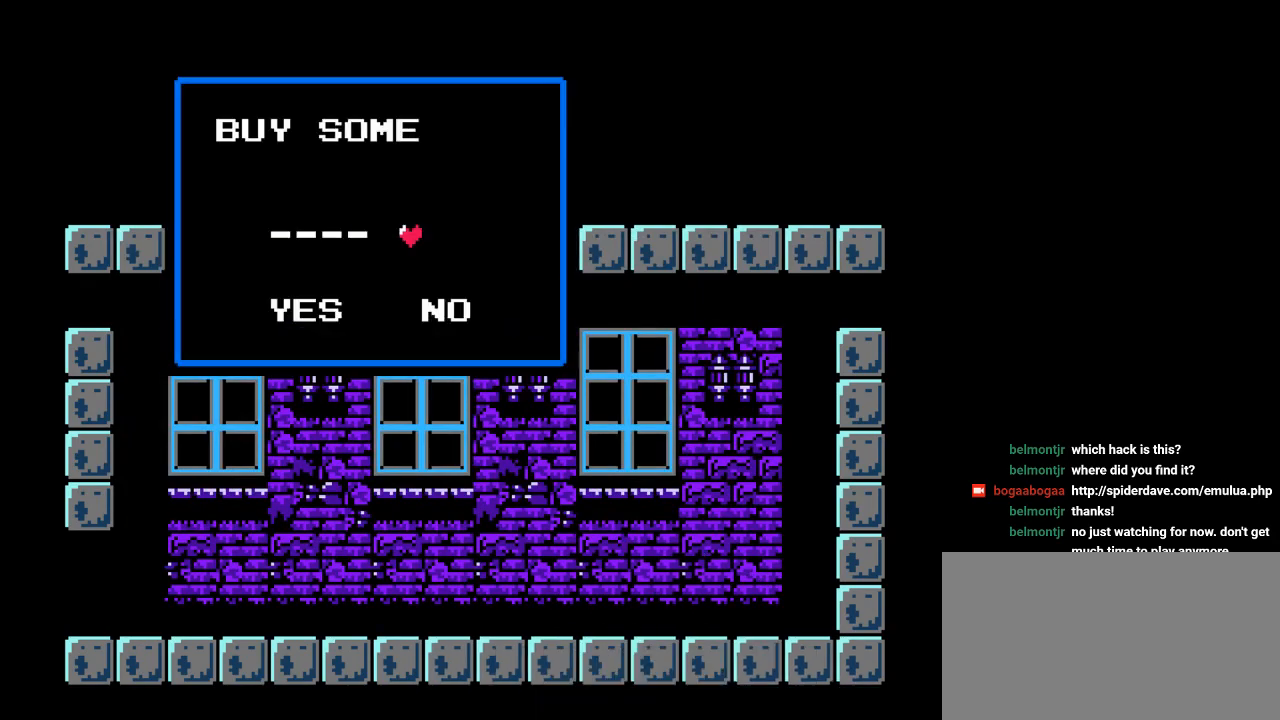
{"buttons": [], "events": [[183, "DPAD_LEFT", "down"], [300, "DPAD_LEFT", "up"]]}
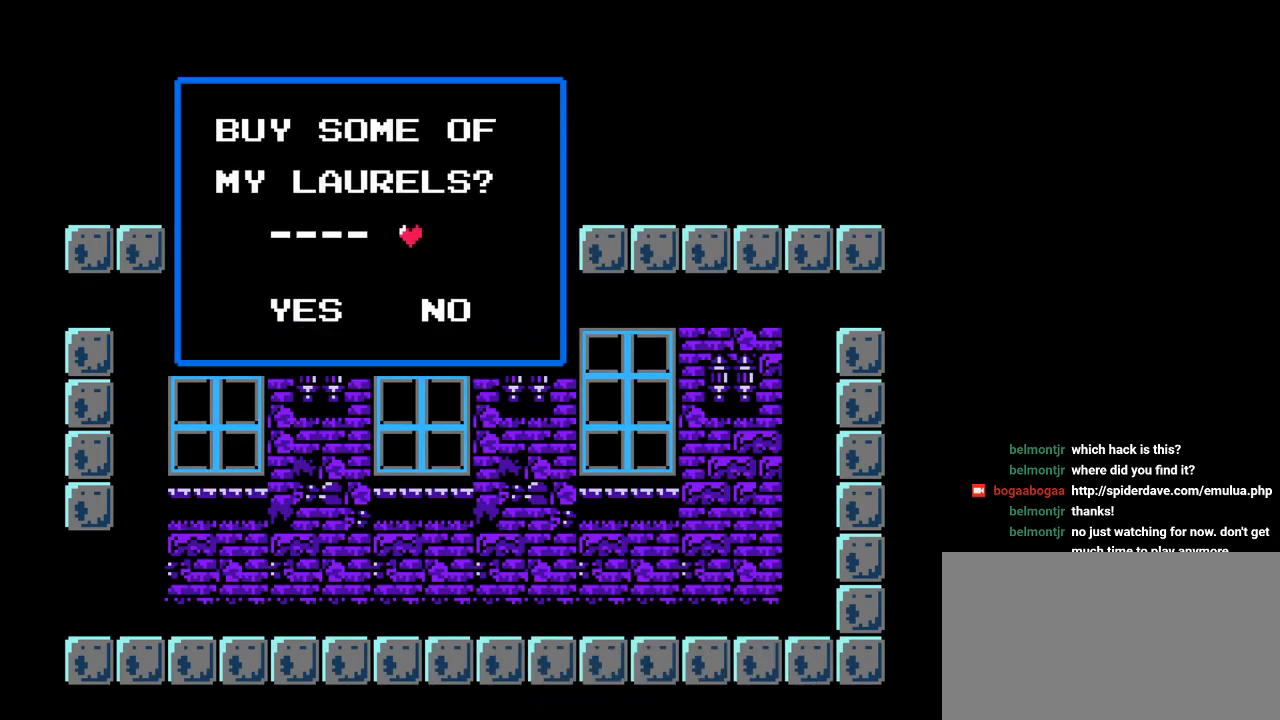
{"buttons": [], "events": [[367, "DPAD_LEFT", "down"], [500, "DPAD_LEFT", "up"]]}
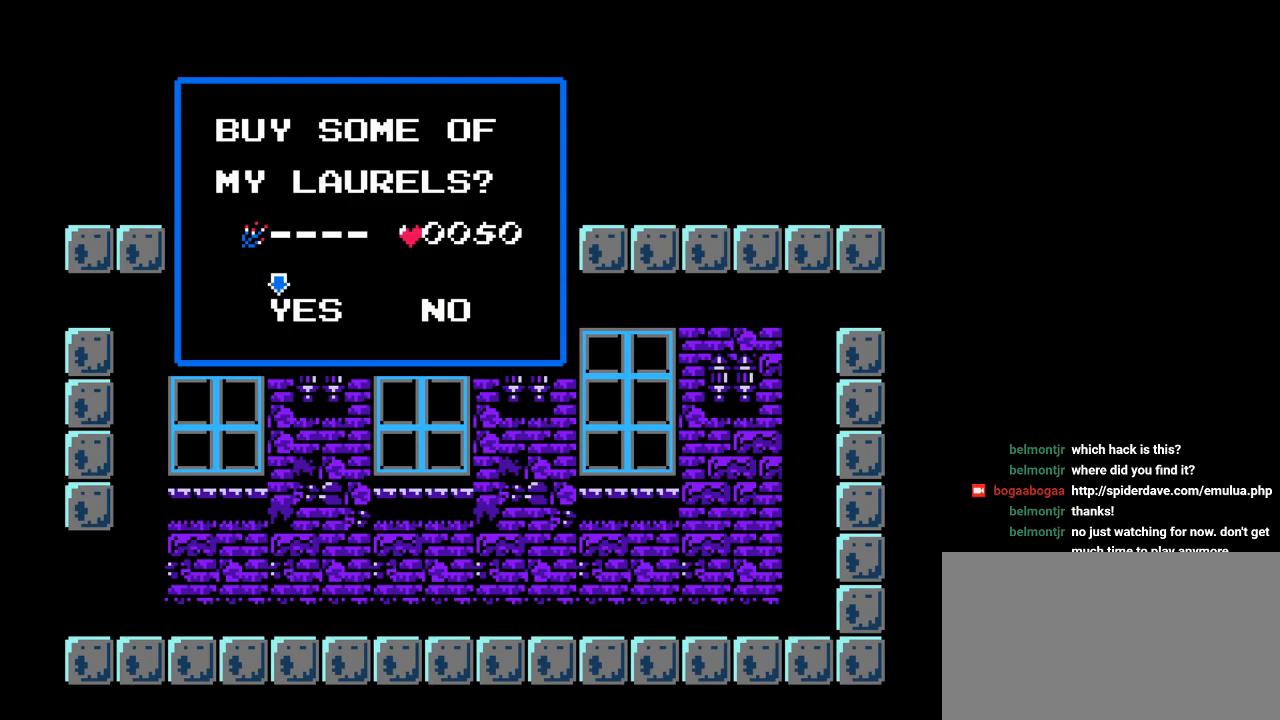
{"buttons": [], "events": [[133, "Y", "down"], [283, "Y", "up"]]}
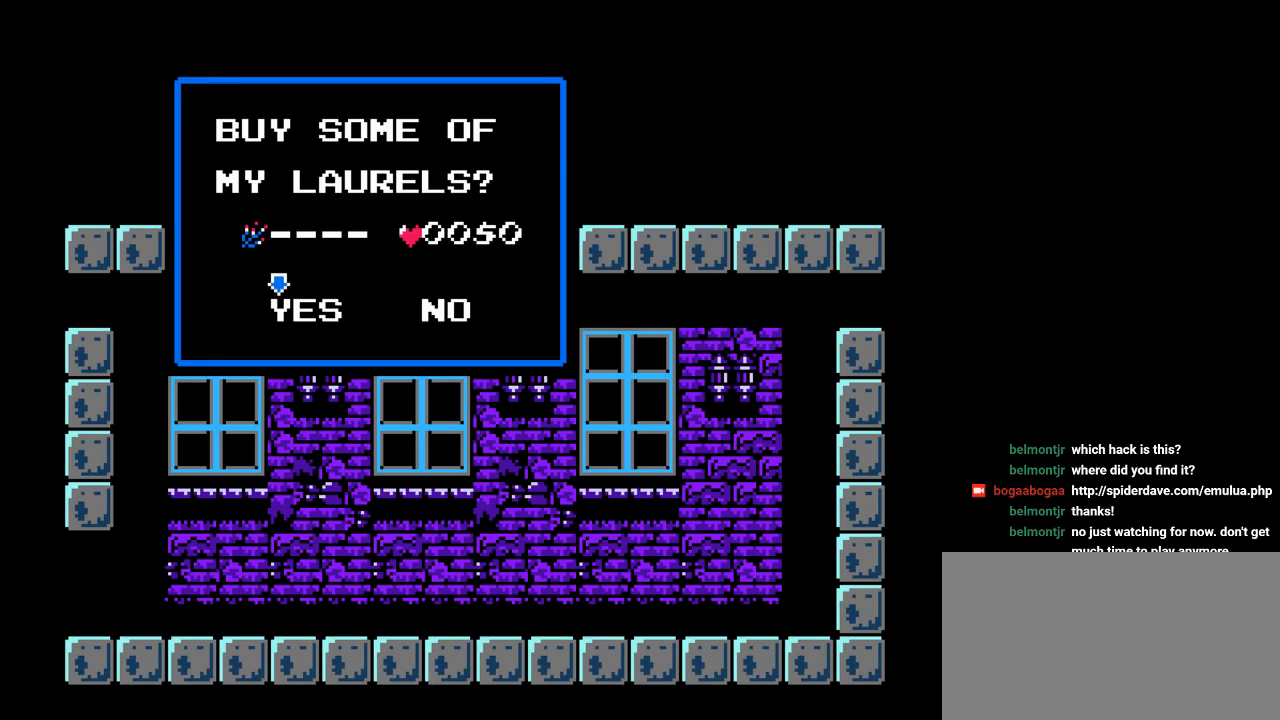
{"buttons": ["START"], "events": [[333, "START", "down"]]}
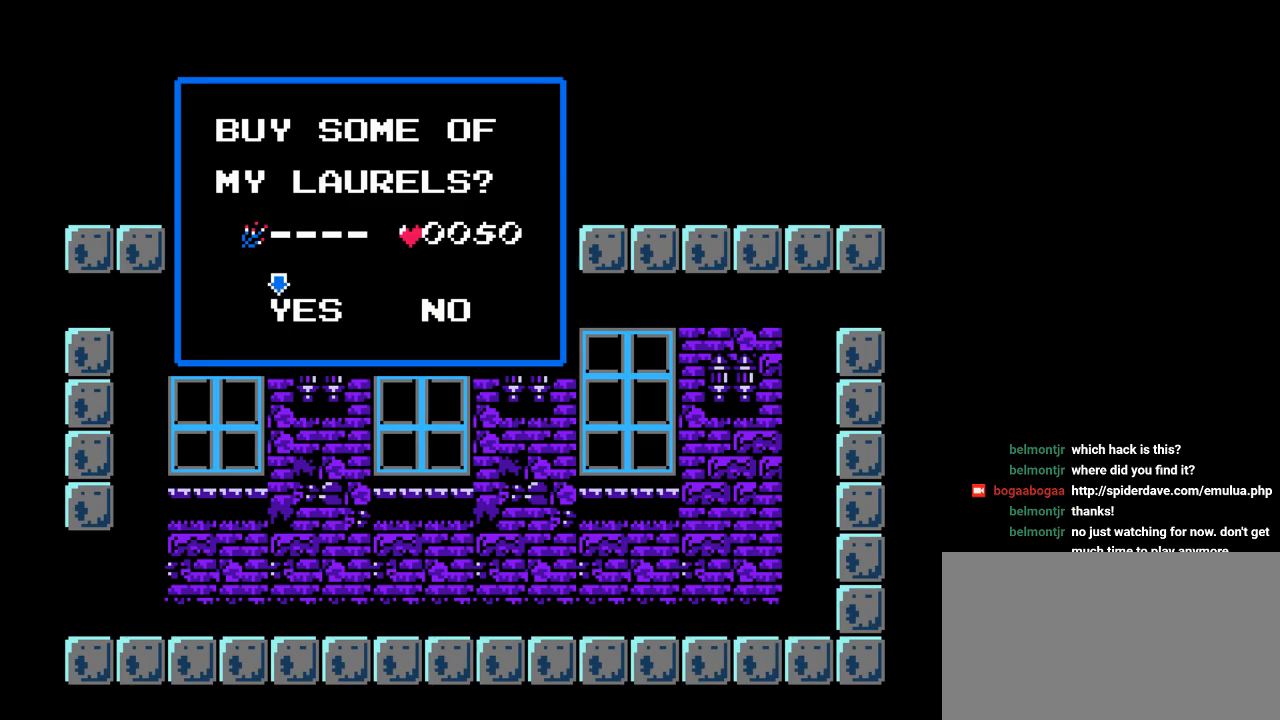
{"buttons": [], "events": [[17, "START", "up"], [317, "Y", "down"], [467, "Y", "up"]]}
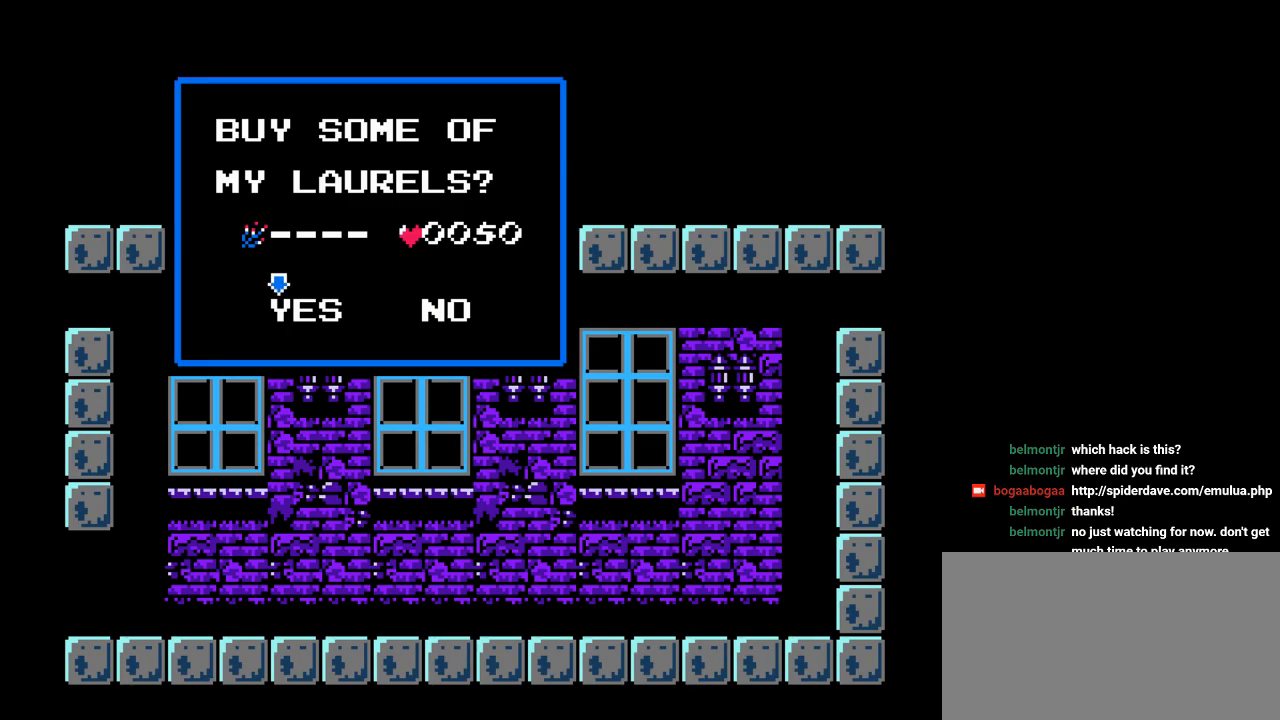
{"buttons": ["START"], "events": [[383, "START", "down"]]}
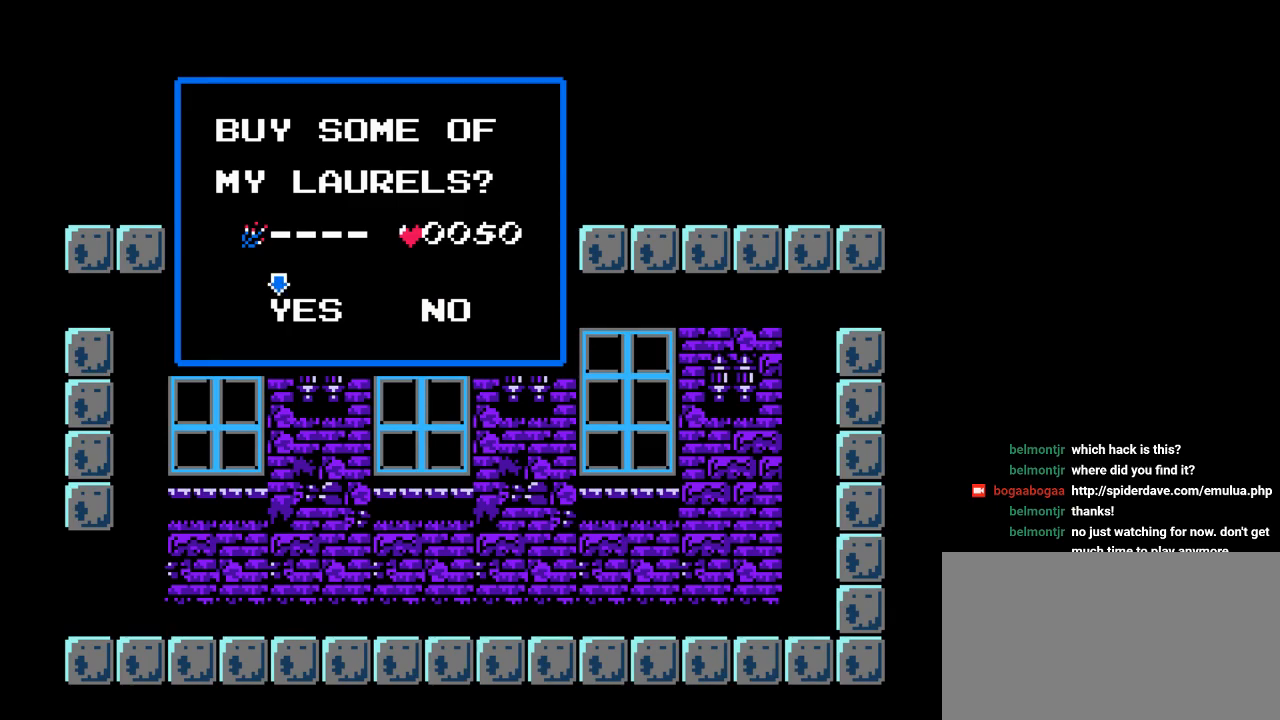
{"buttons": [], "events": [[33, "START", "up"], [317, "DPAD_RIGHT", "down"], [433, "DPAD_RIGHT", "up"]]}
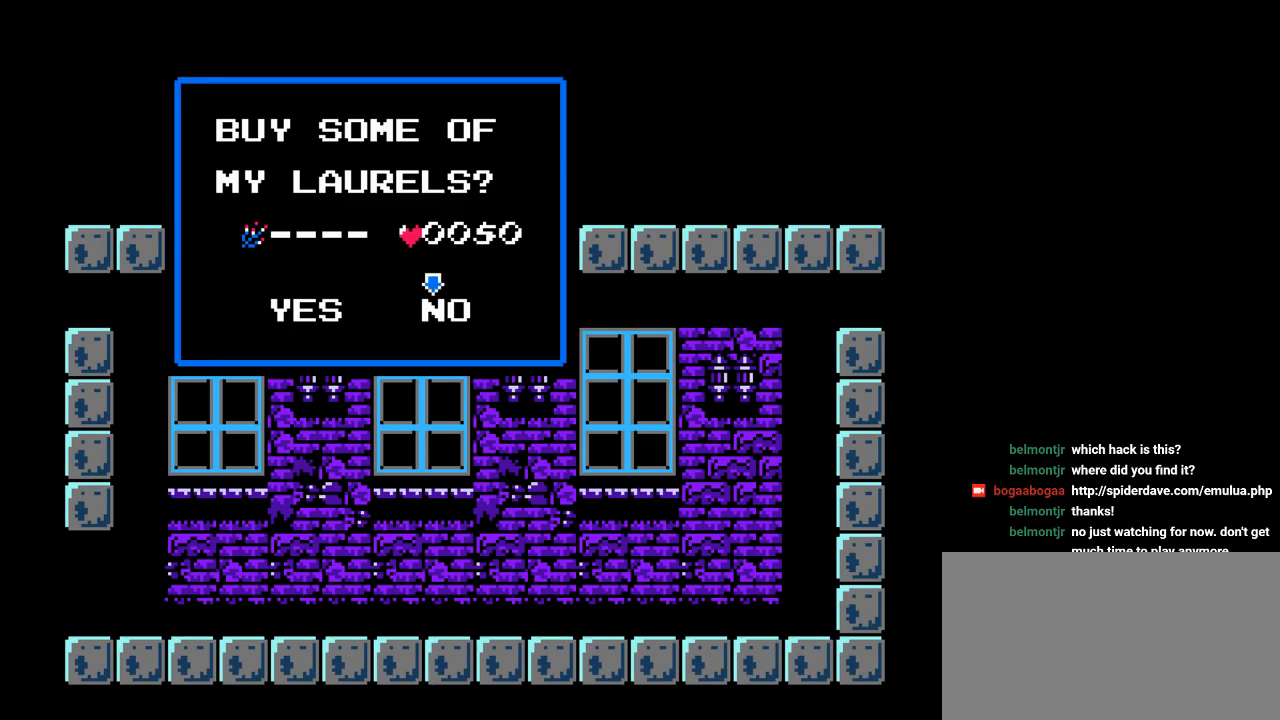
{"buttons": ["DPAD_LEFT"], "events": [[50, "Y", "down"], [167, "Y", "up"], [367, "DPAD_LEFT", "down"]]}
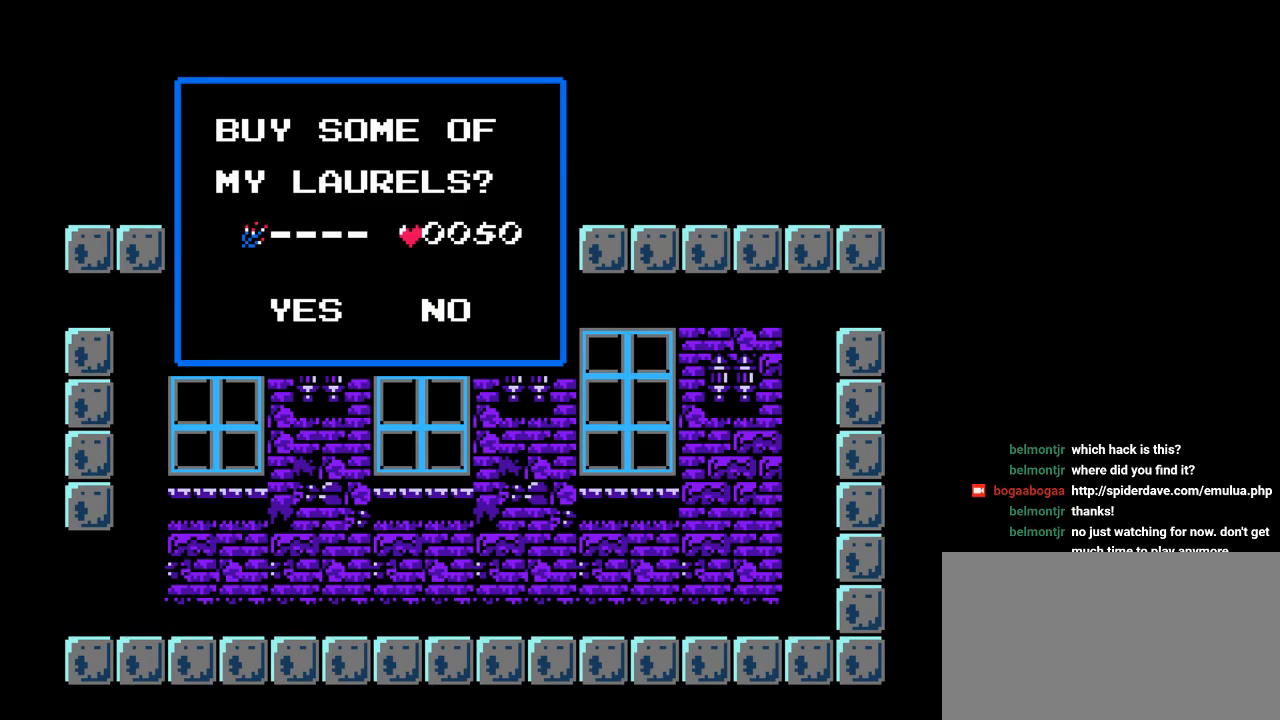
{"buttons": ["DPAD_LEFT"], "events": []}
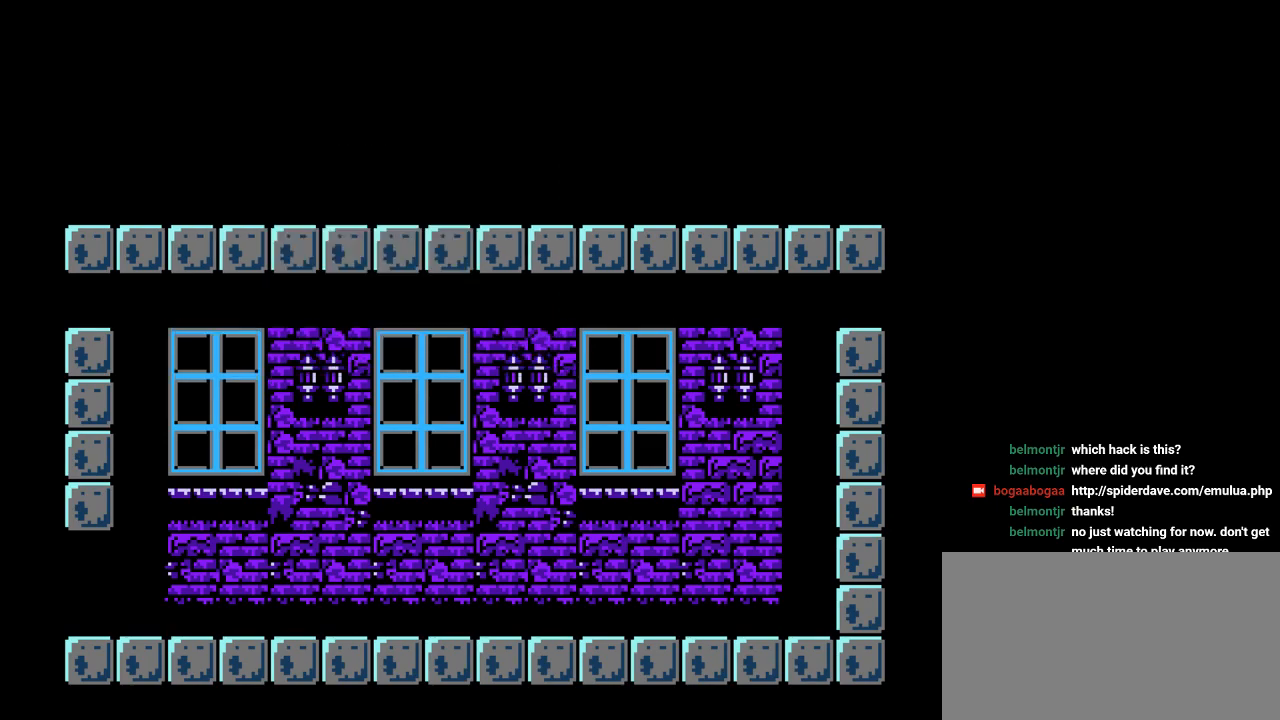
{"buttons": ["DPAD_LEFT"], "events": []}
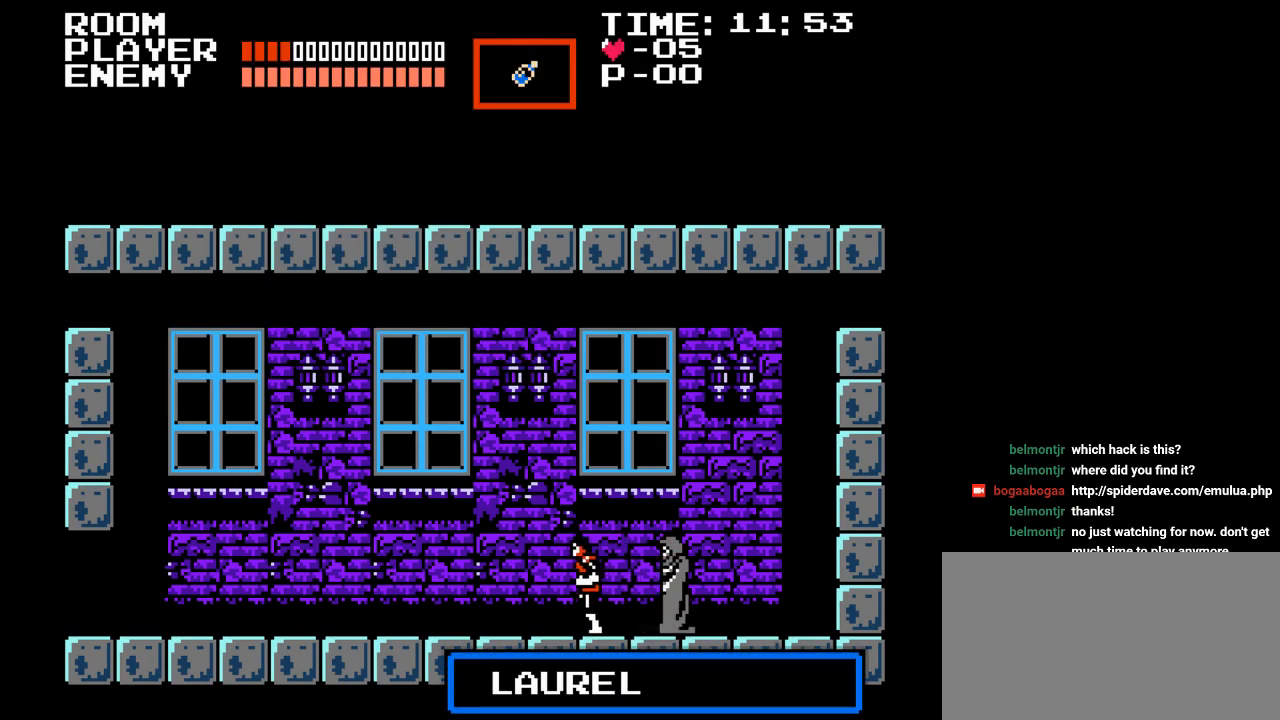
{"buttons": ["DPAD_LEFT"], "events": []}
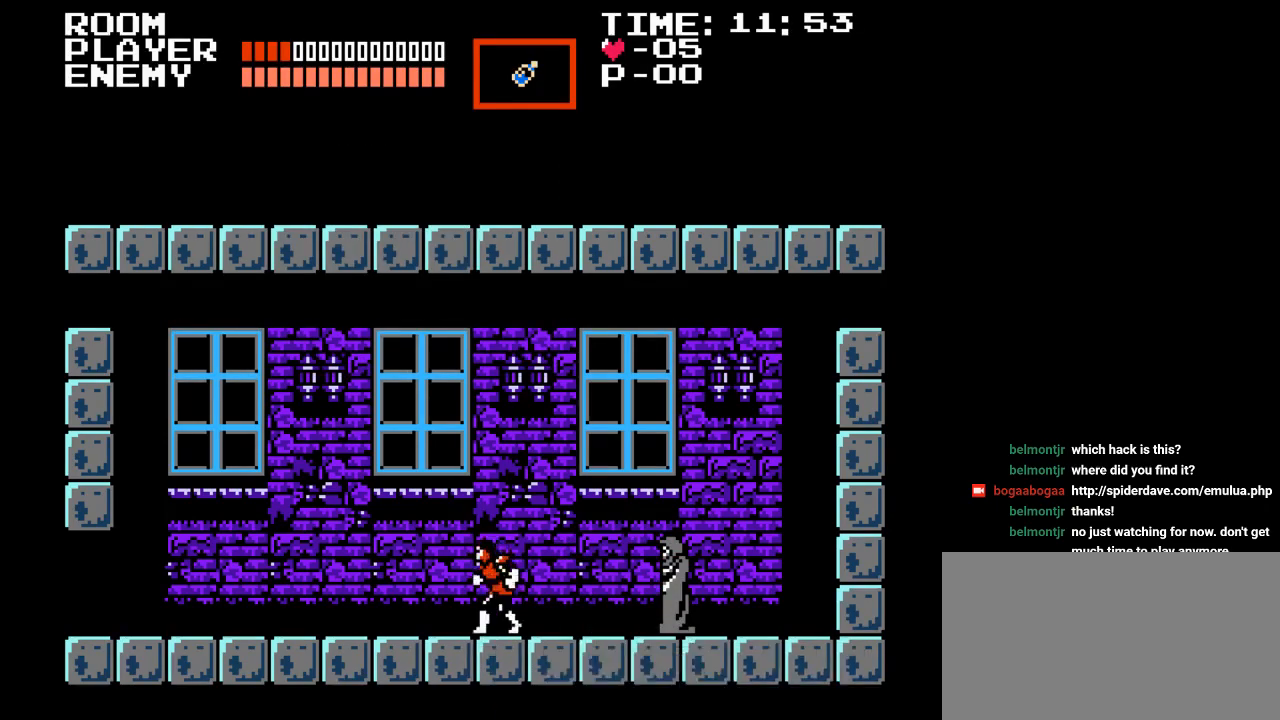
{"buttons": ["DPAD_LEFT"], "events": []}
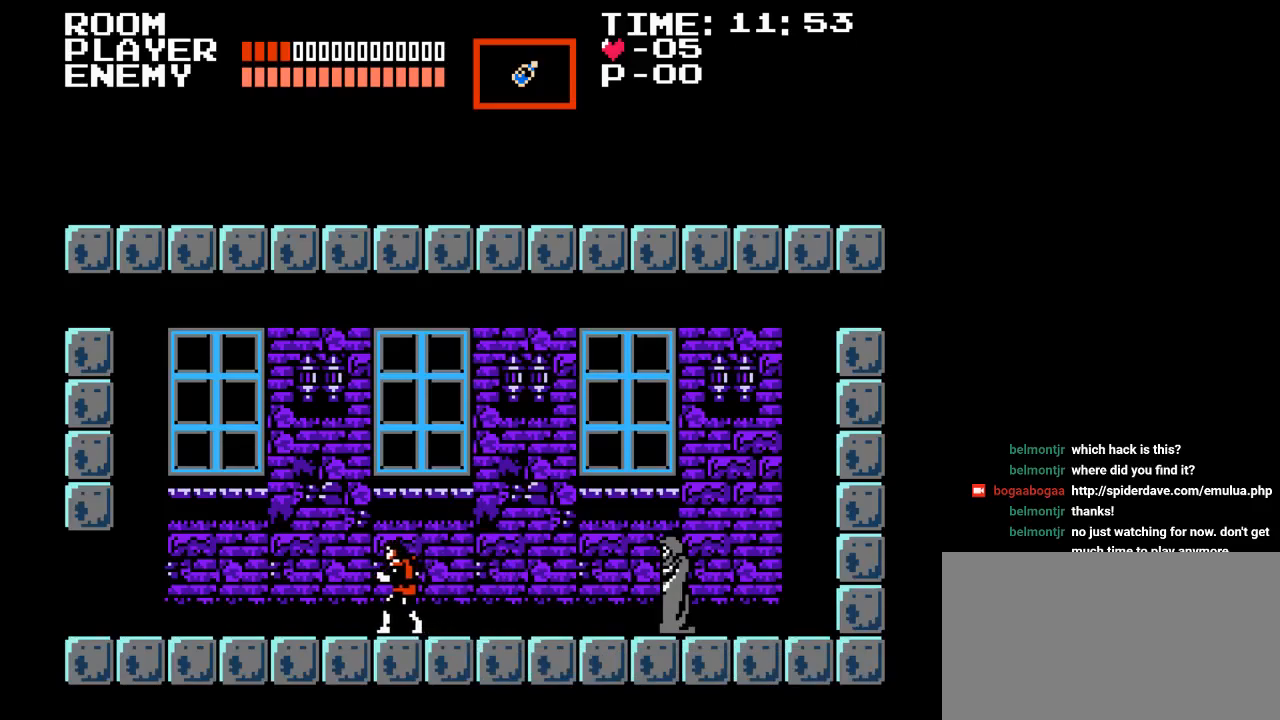
{"buttons": ["DPAD_LEFT"], "events": []}
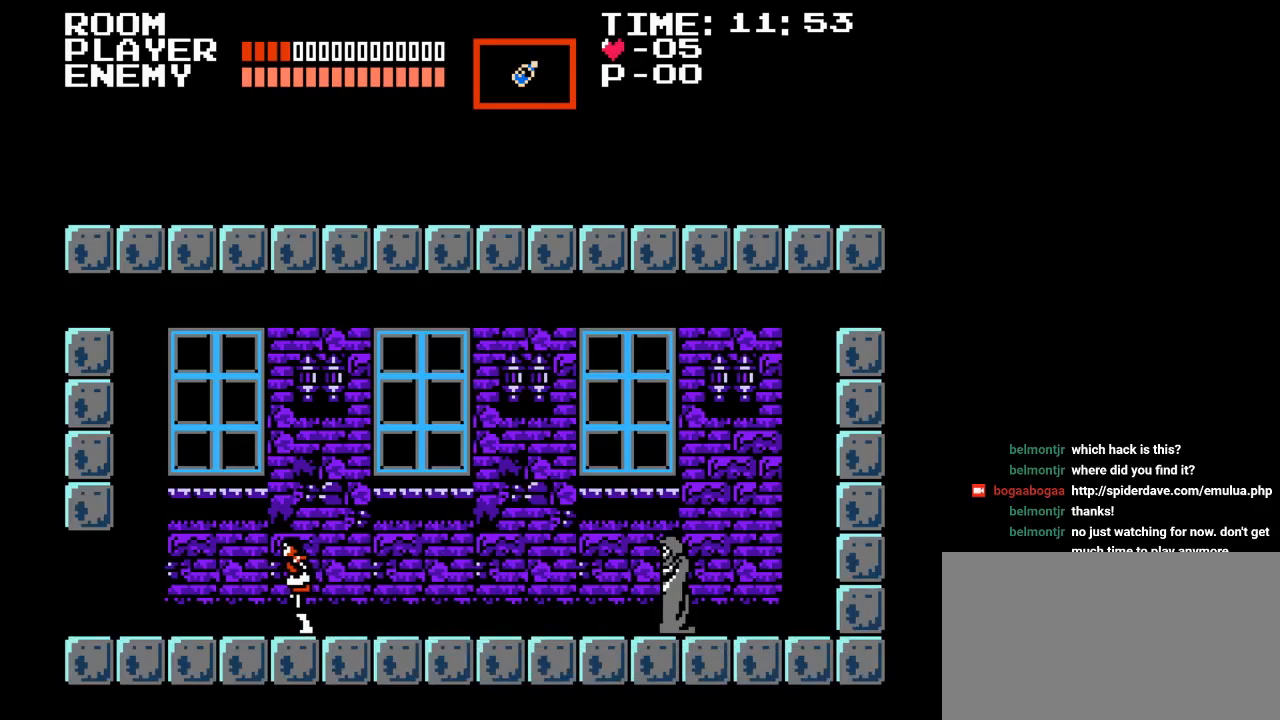
{"buttons": ["B", "DPAD_LEFT"], "events": [[450, "B", "down"]]}
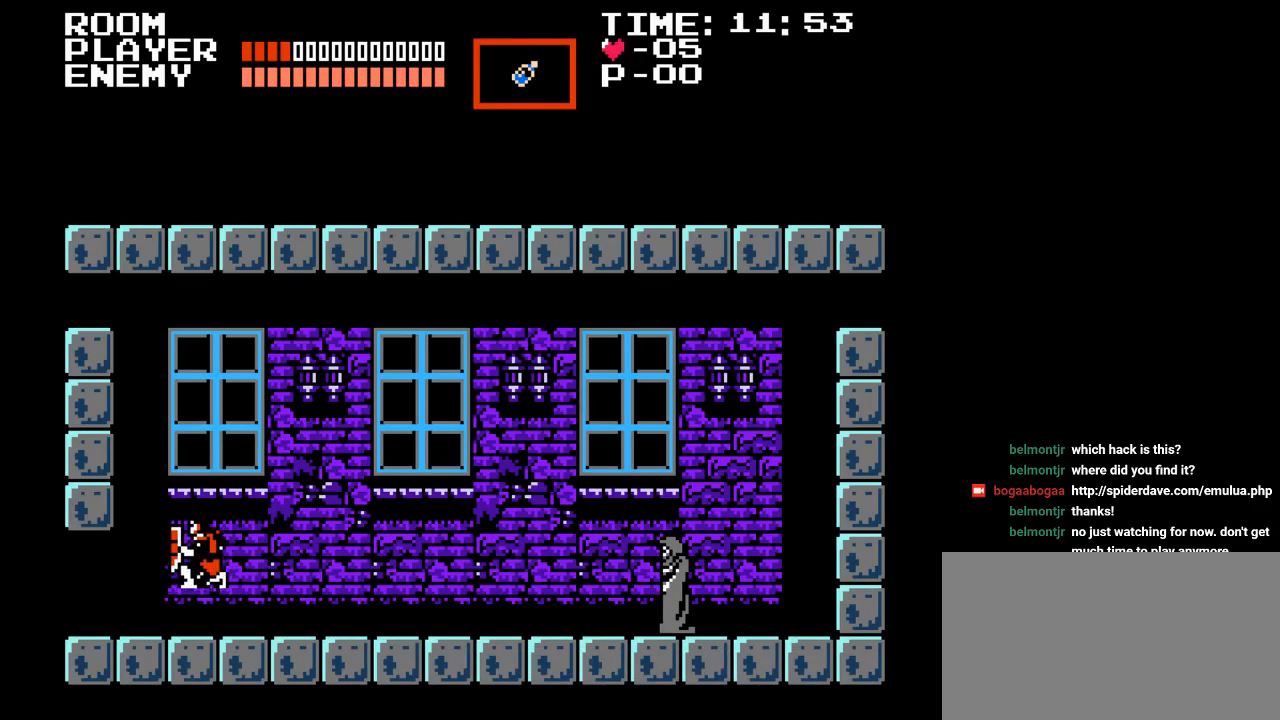
{"buttons": ["Y", "DPAD_LEFT"], "events": [[183, "Y", "down"], [367, "B", "up"]]}
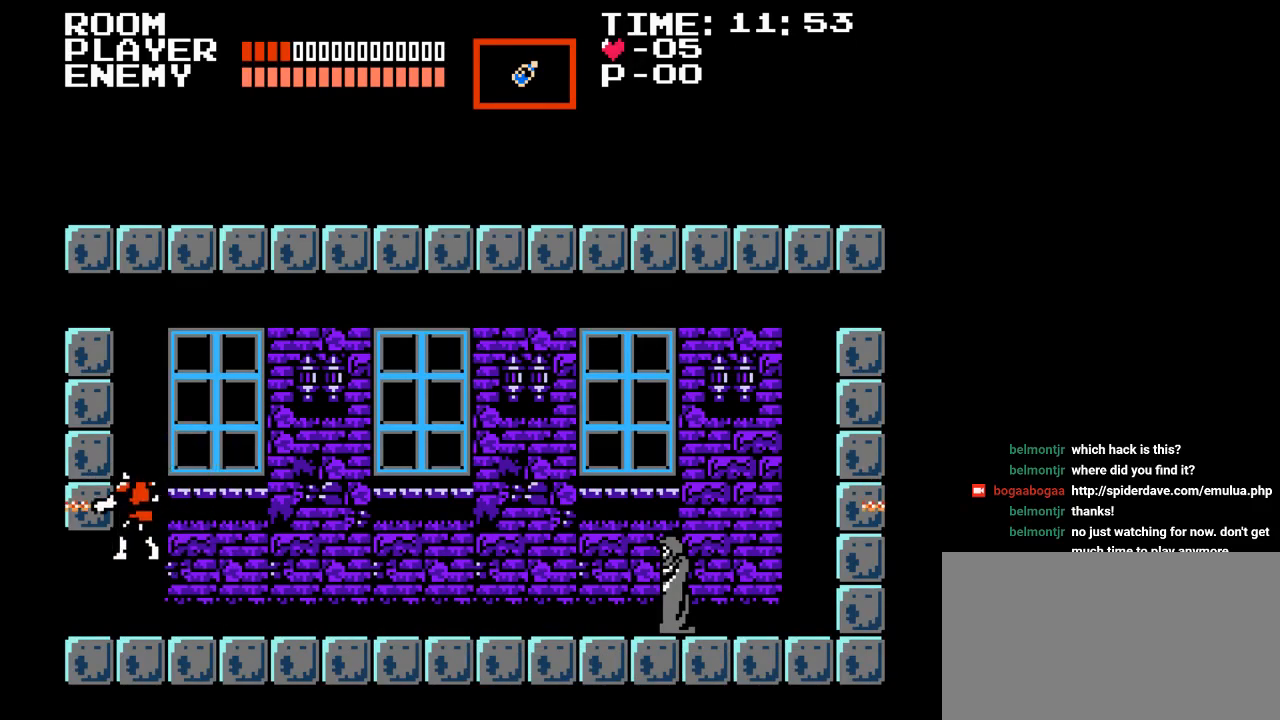
{"buttons": ["DPAD_LEFT"], "events": [[17, "Y", "up"]]}
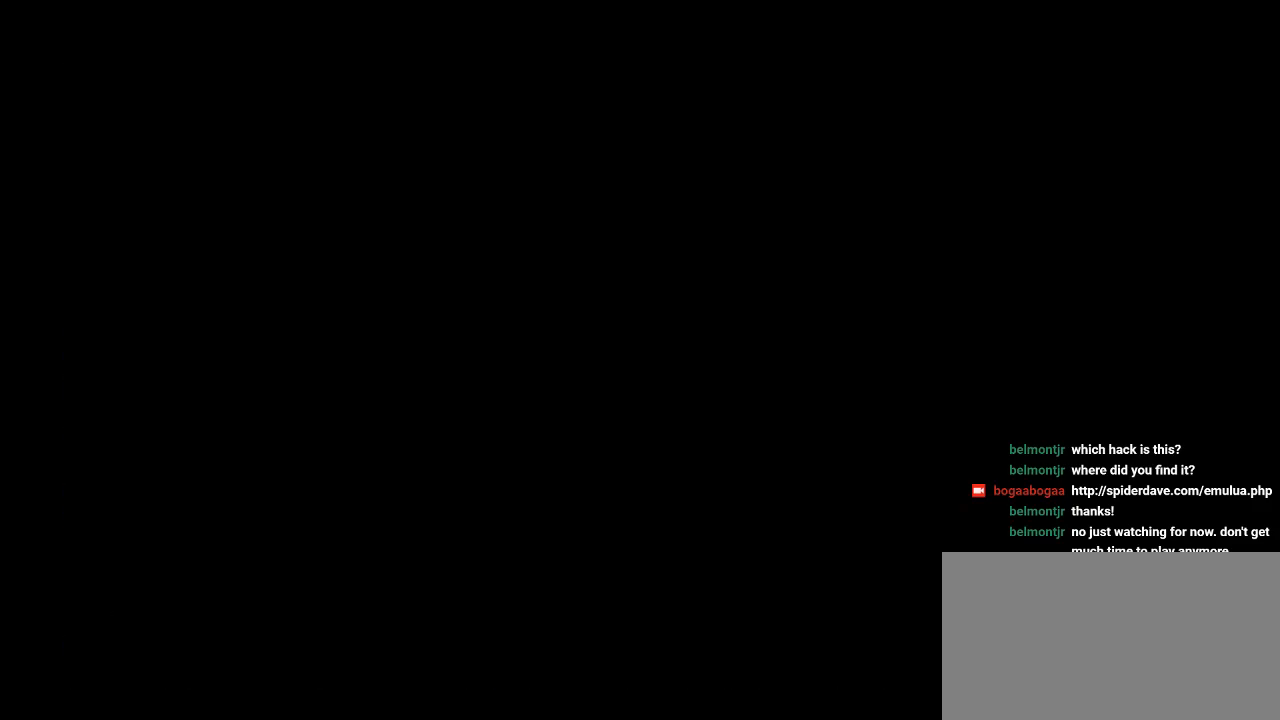
{"buttons": ["DPAD_LEFT"], "events": []}
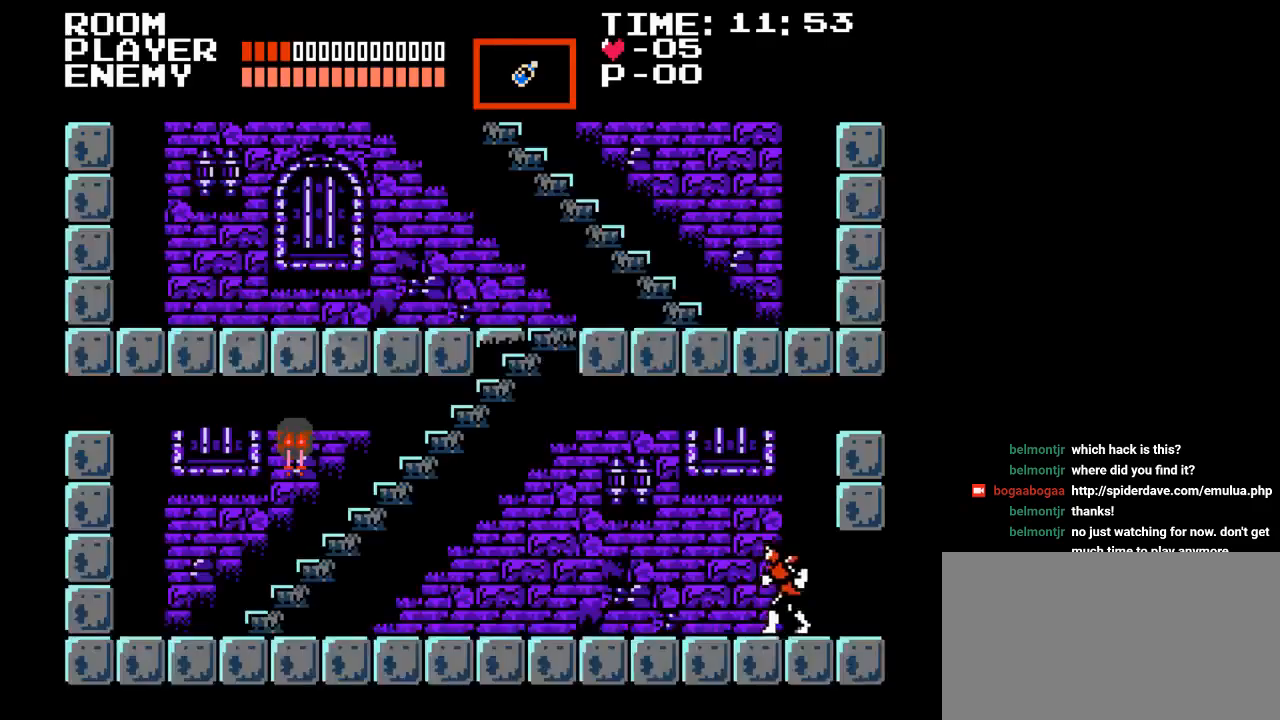
{"buttons": ["DPAD_LEFT"], "events": []}
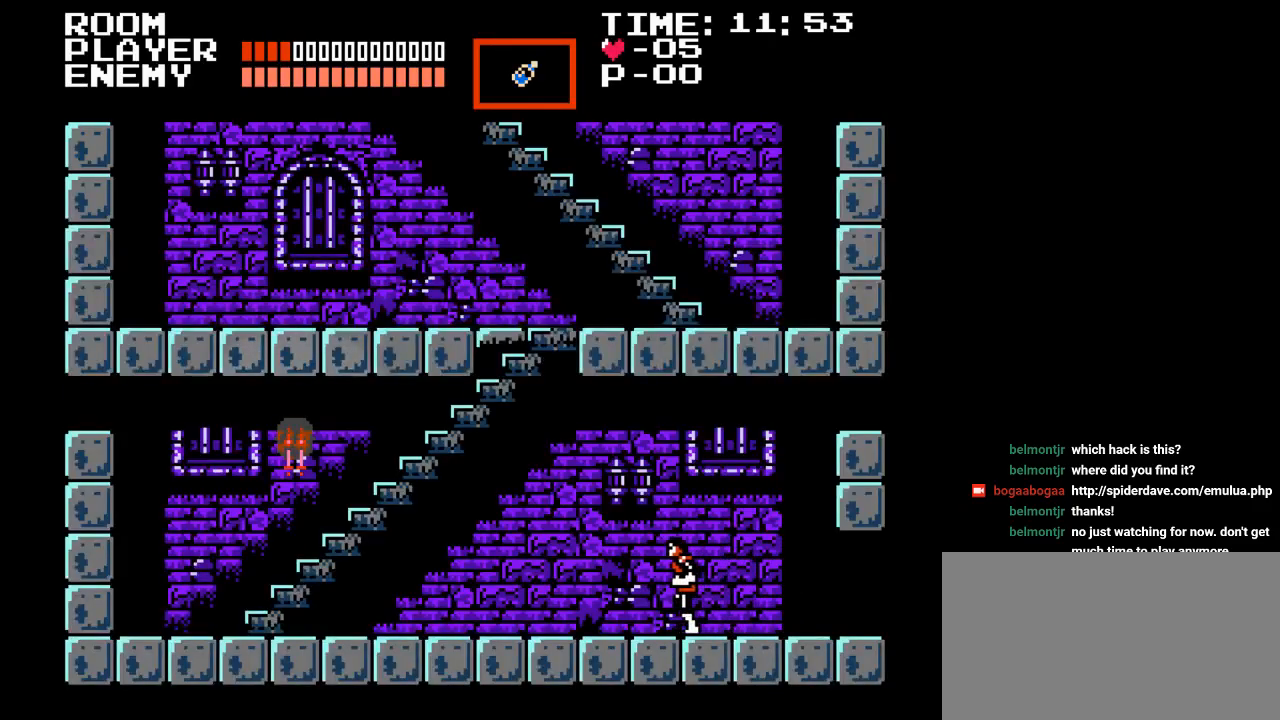
{"buttons": ["DPAD_LEFT"], "events": []}
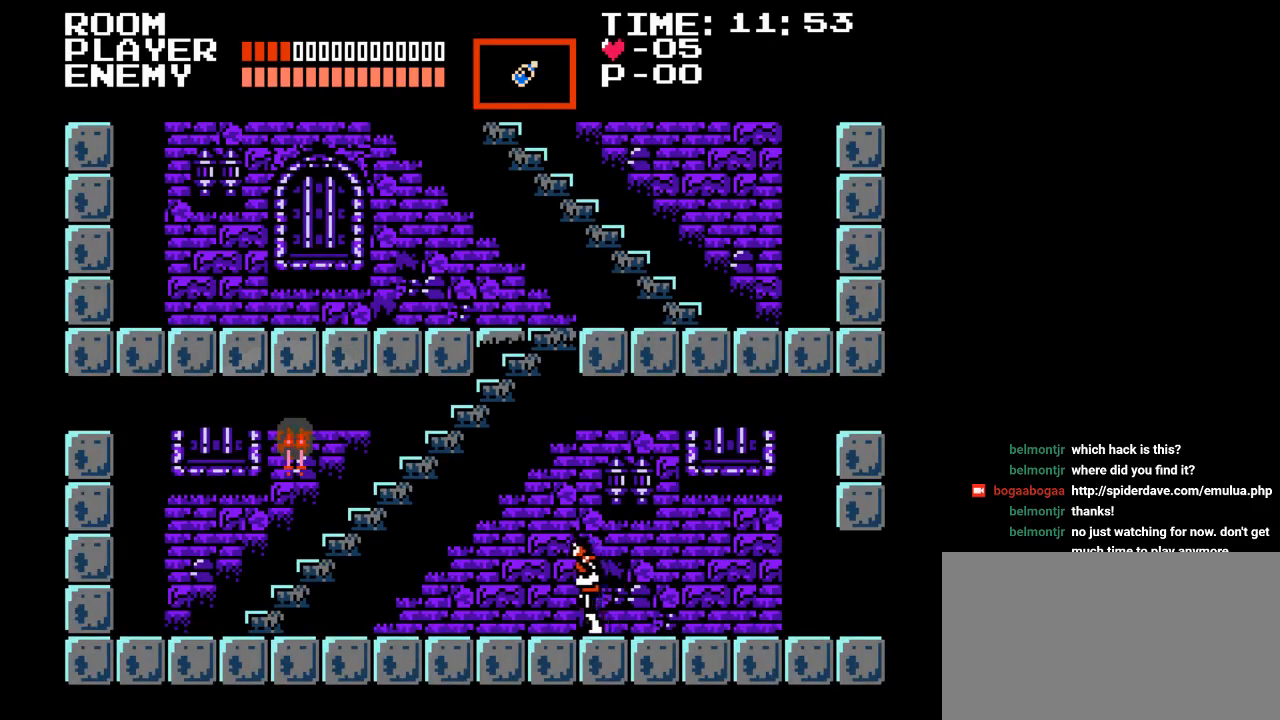
{"buttons": ["B", "DPAD_LEFT"], "events": [[433, "B", "down"]]}
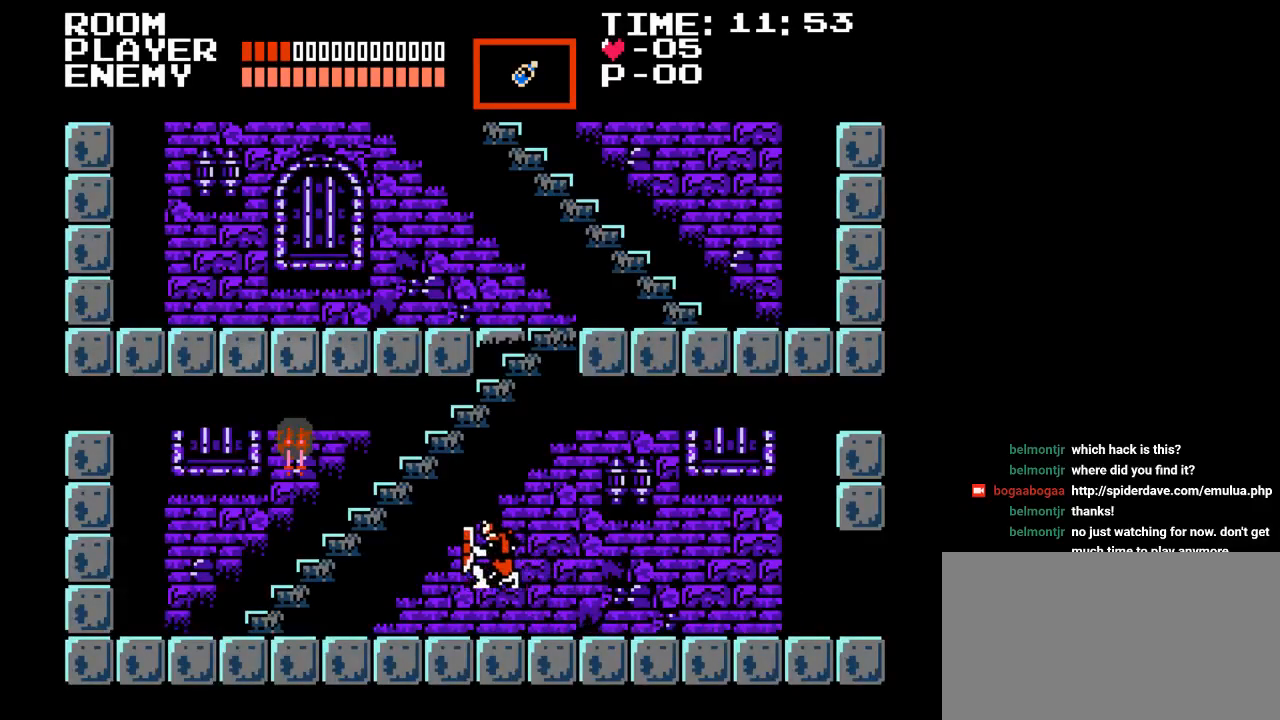
{"buttons": ["DPAD_LEFT"], "events": [[83, "Y", "down"], [350, "B", "up"], [367, "Y", "up"]]}
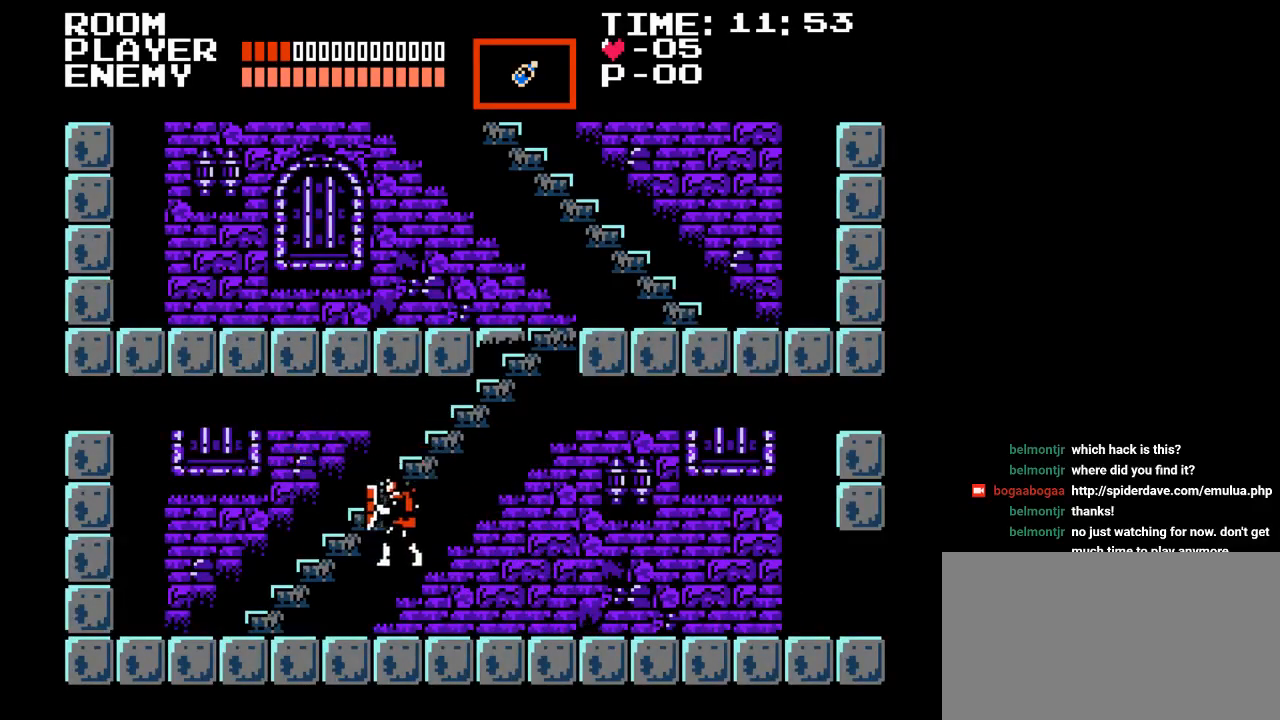
{"buttons": ["B", "Y", "DPAD_LEFT"], "events": [[183, "B", "down"], [250, "Y", "down"]]}
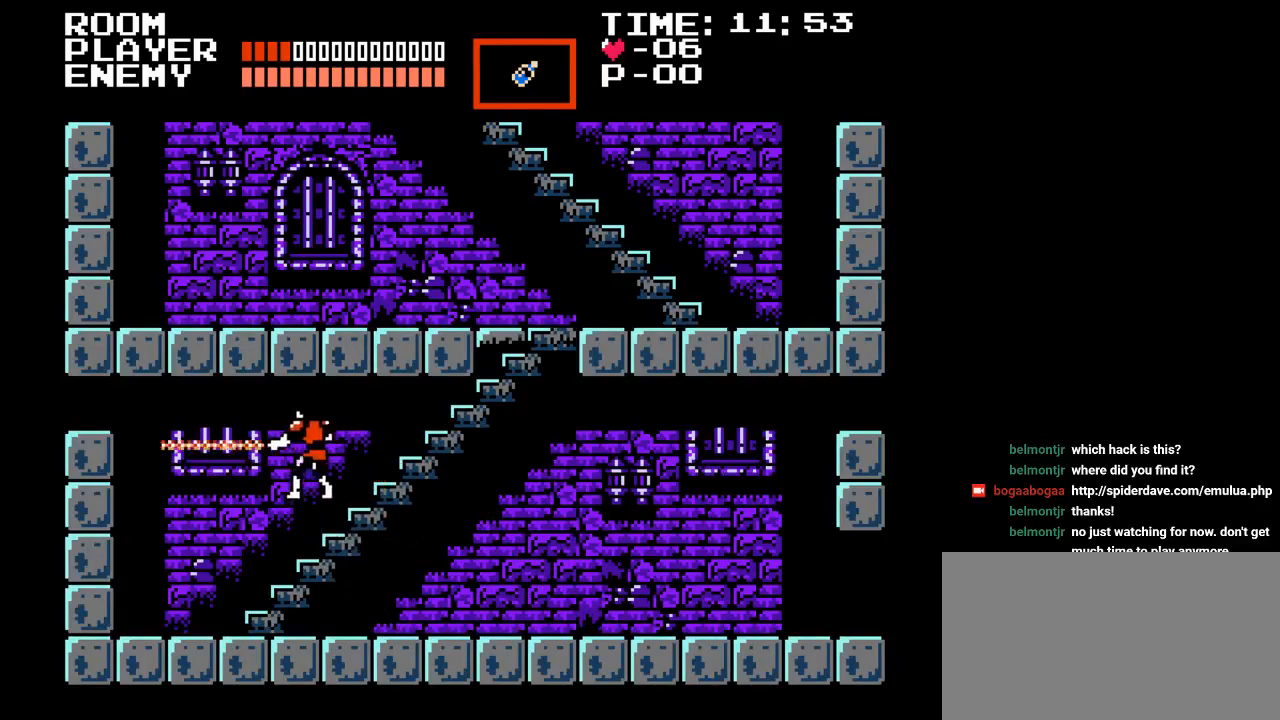
{"buttons": ["DPAD_LEFT"], "events": [[33, "B", "up"], [83, "Y", "up"]]}
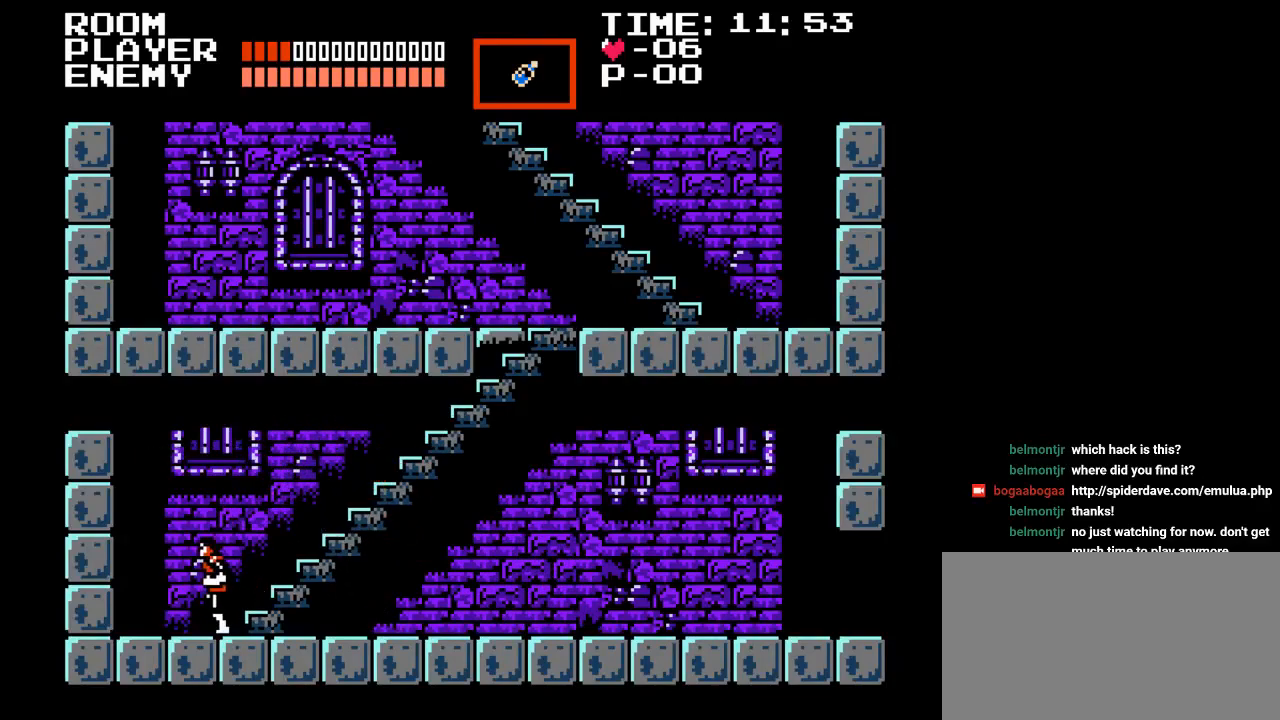
{"buttons": ["DPAD_UP"], "events": [[33, "Y", "down"], [317, "Y", "up"], [383, "DPAD_LEFT", "up"], [450, "DPAD_UP", "down"]]}